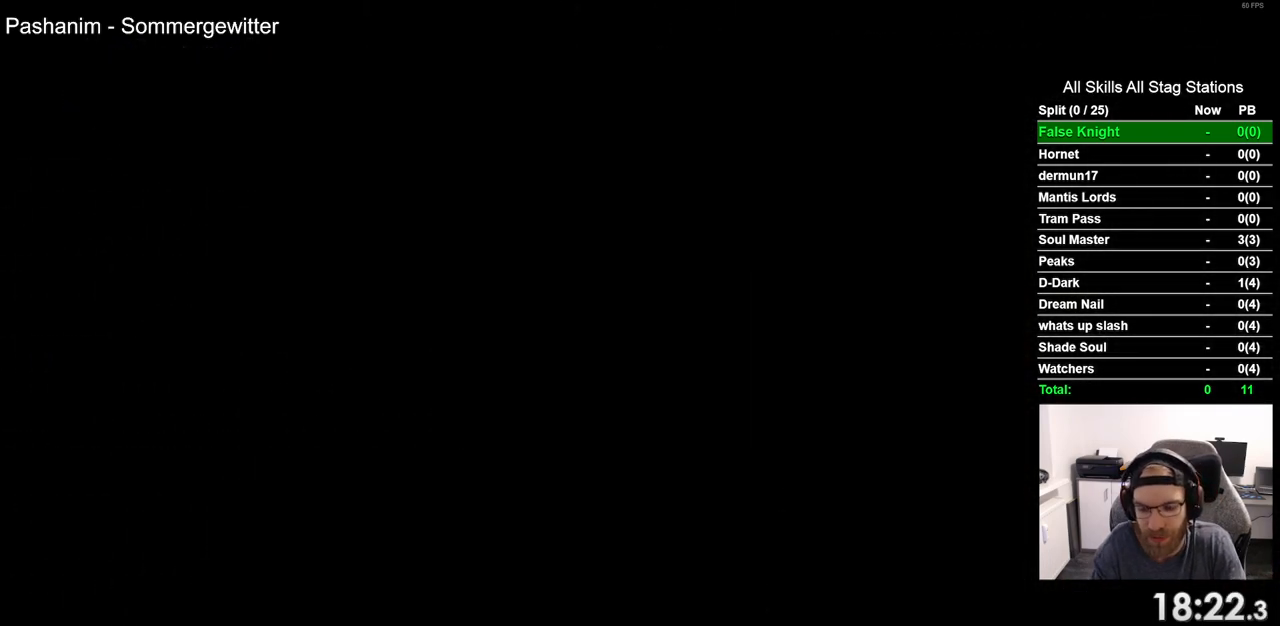
Gameplay with a controller (PlayStation layout); each line is a JSON object with the inputs held at the frame after it (dt_ms = milliseconds from this image to that frame). "events" lists button and stick changes between this image and that frame as [ms after this image, input, new state], when the widget could be followed in between.
{"dt_ms": 500, "buttons": [], "left_stick": "center", "right_stick": "center", "events": []}
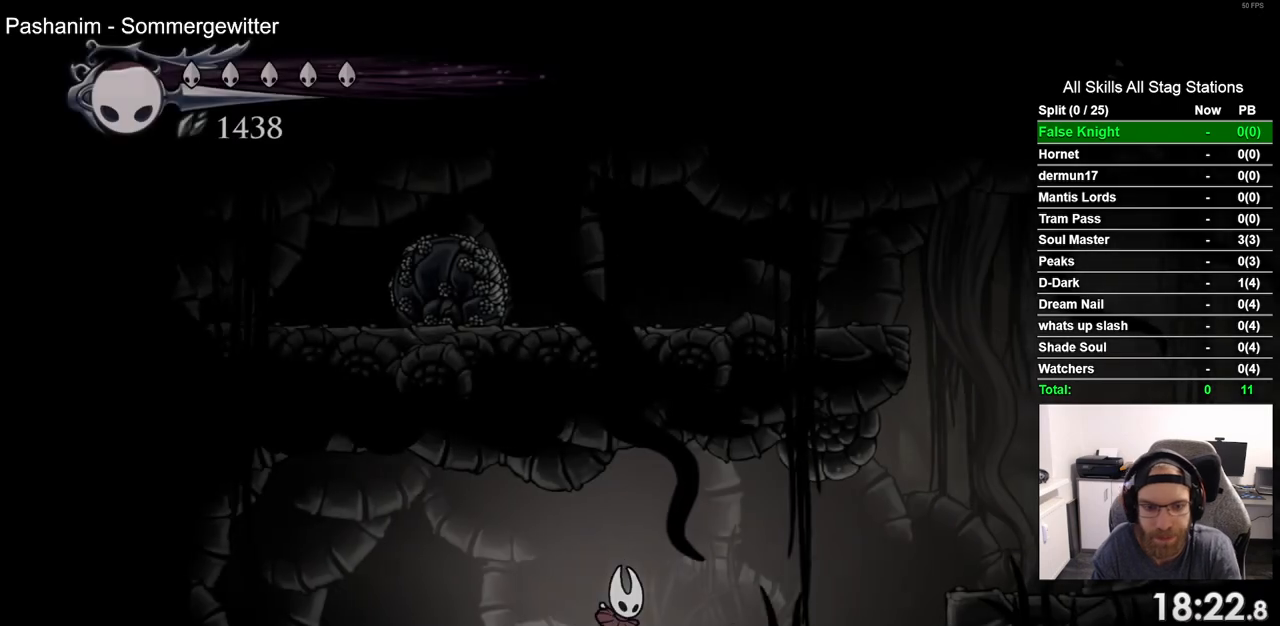
{"dt_ms": 500, "buttons": [], "left_stick": "center", "right_stick": "center", "events": []}
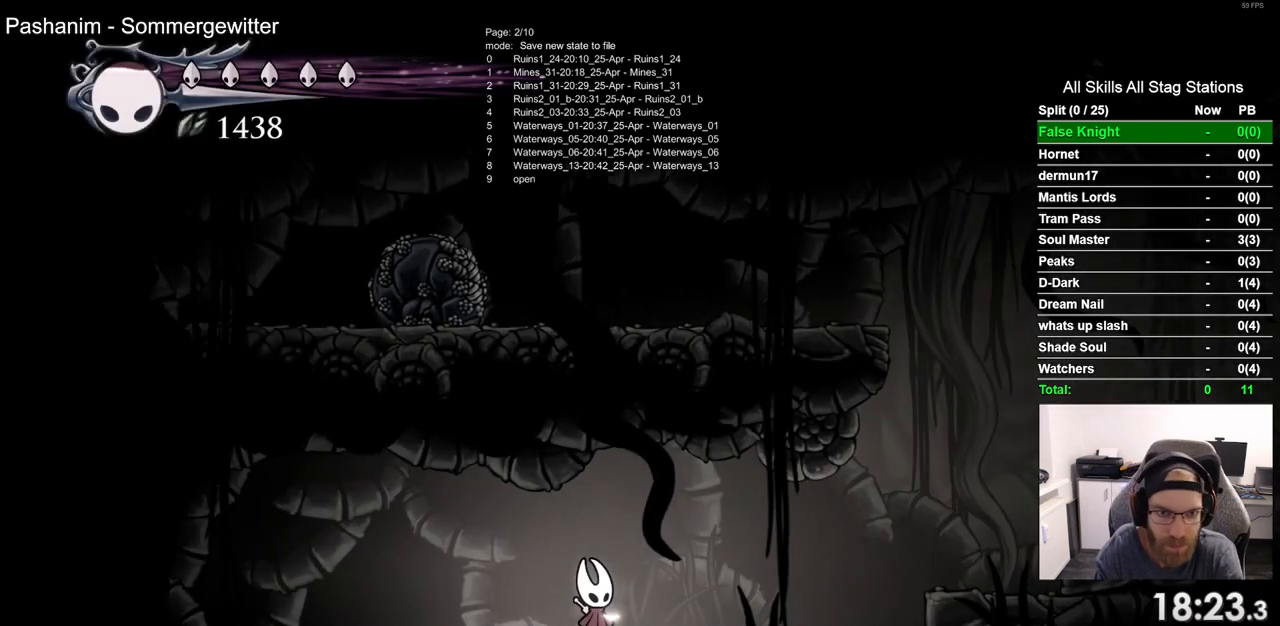
{"dt_ms": 500, "buttons": [], "left_stick": "center", "right_stick": "center", "events": []}
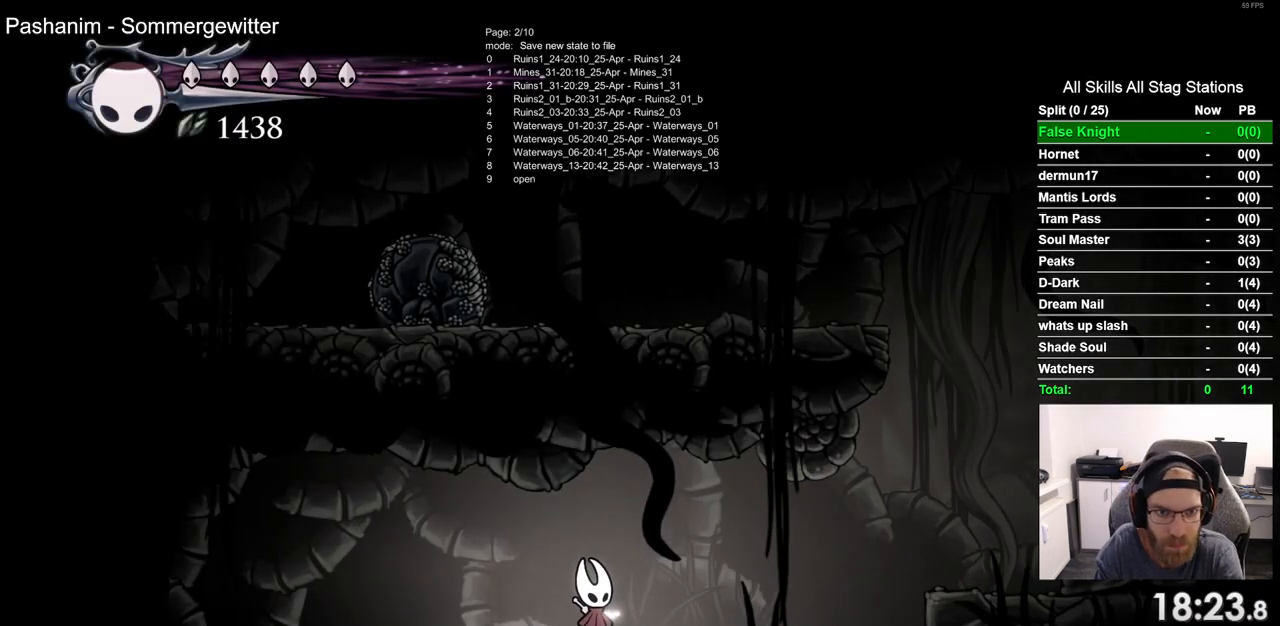
{"dt_ms": 500, "buttons": [], "left_stick": "center", "right_stick": "center", "events": []}
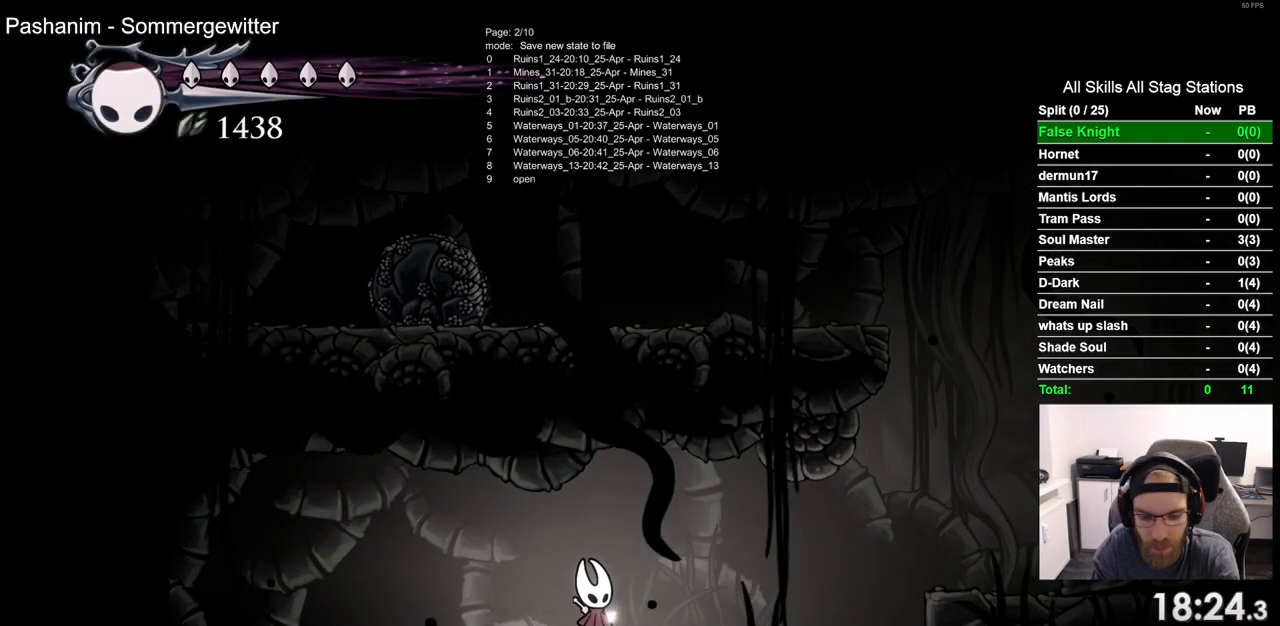
{"dt_ms": 500, "buttons": [], "left_stick": "center", "right_stick": "center", "events": []}
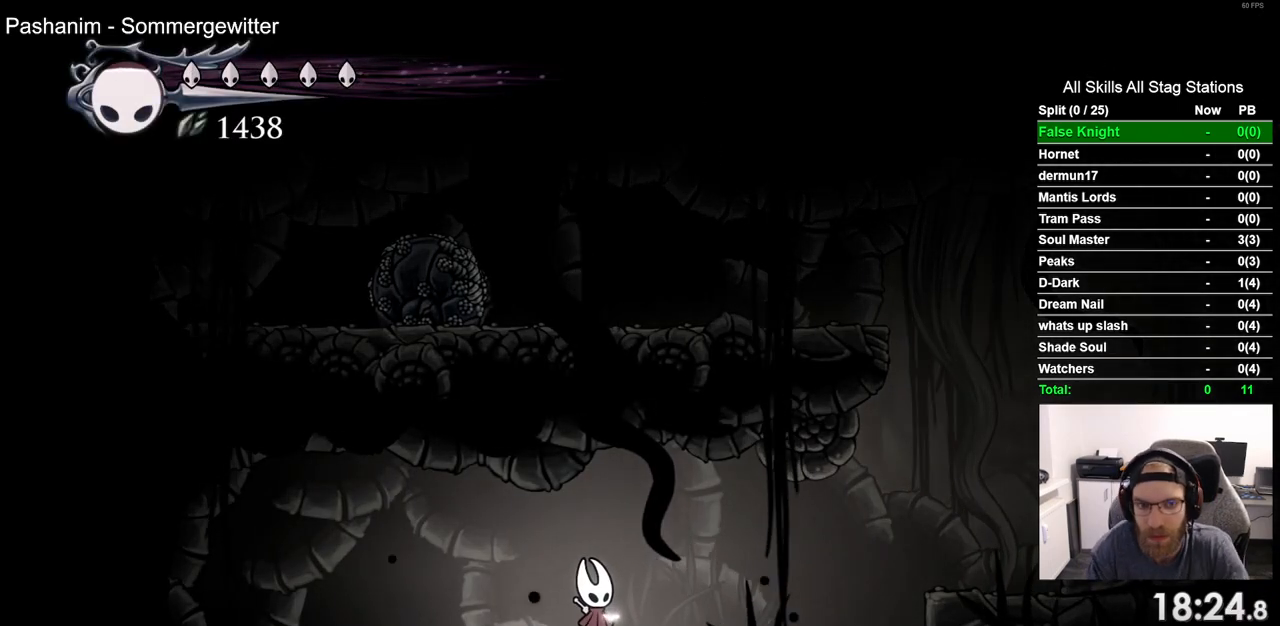
{"dt_ms": 500, "buttons": ["DPAD_LEFT"], "left_stick": "center", "right_stick": "center", "events": [[150, "DPAD_LEFT", "down"]]}
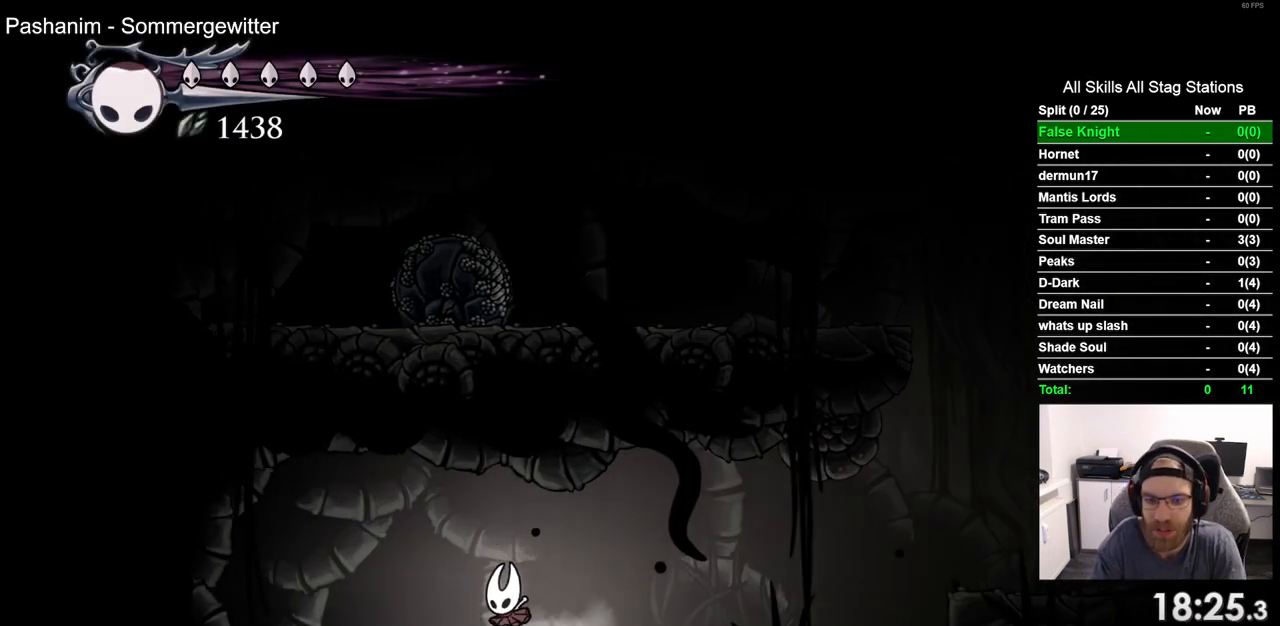
{"dt_ms": 500, "buttons": [], "left_stick": "center", "right_stick": "center", "events": [[17, "DPAD_LEFT", "up"]]}
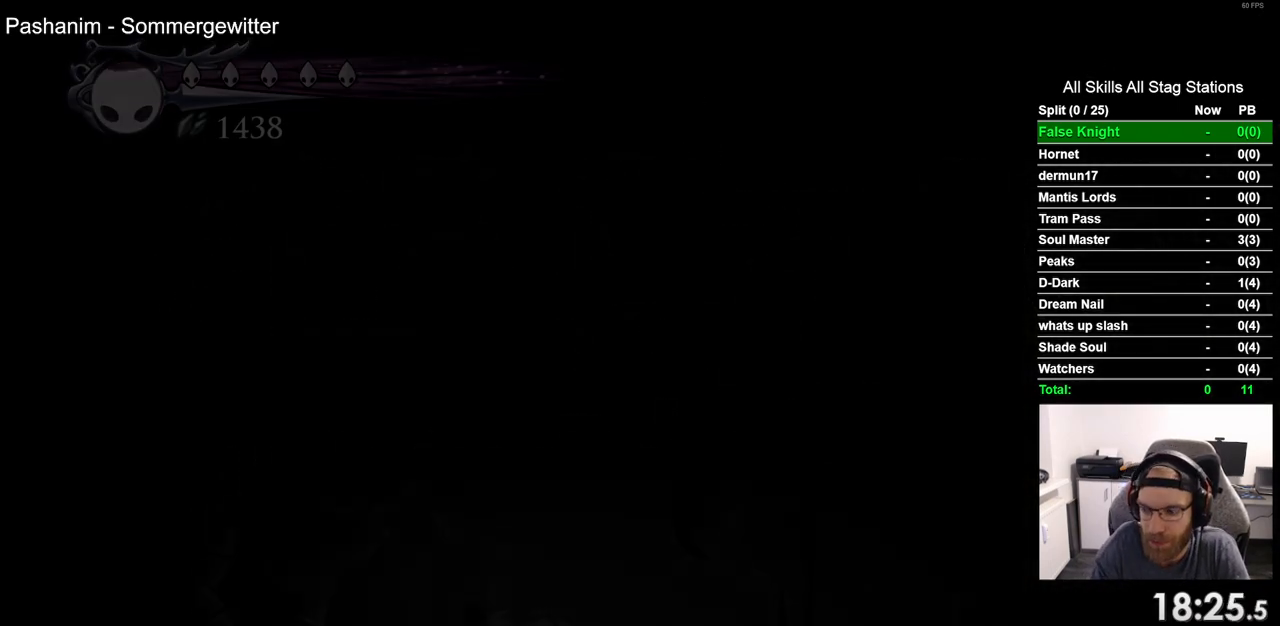
{"dt_ms": 500, "buttons": [], "left_stick": "center", "right_stick": "center", "events": []}
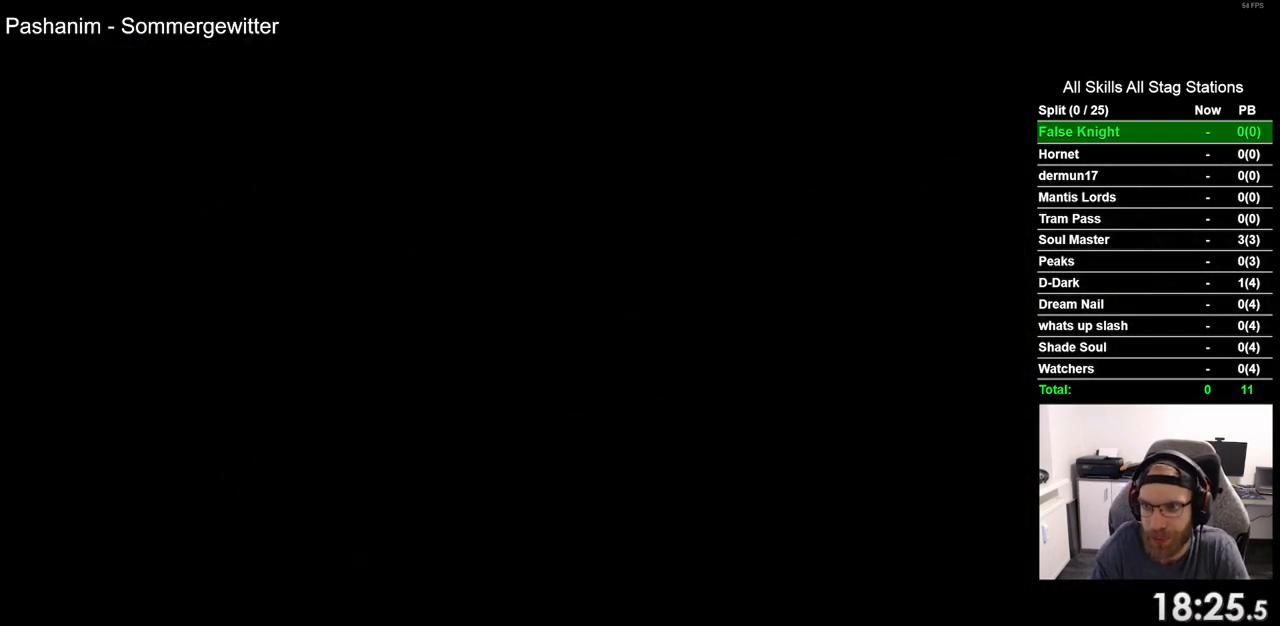
{"dt_ms": 500, "buttons": [], "left_stick": "center", "right_stick": "center", "events": []}
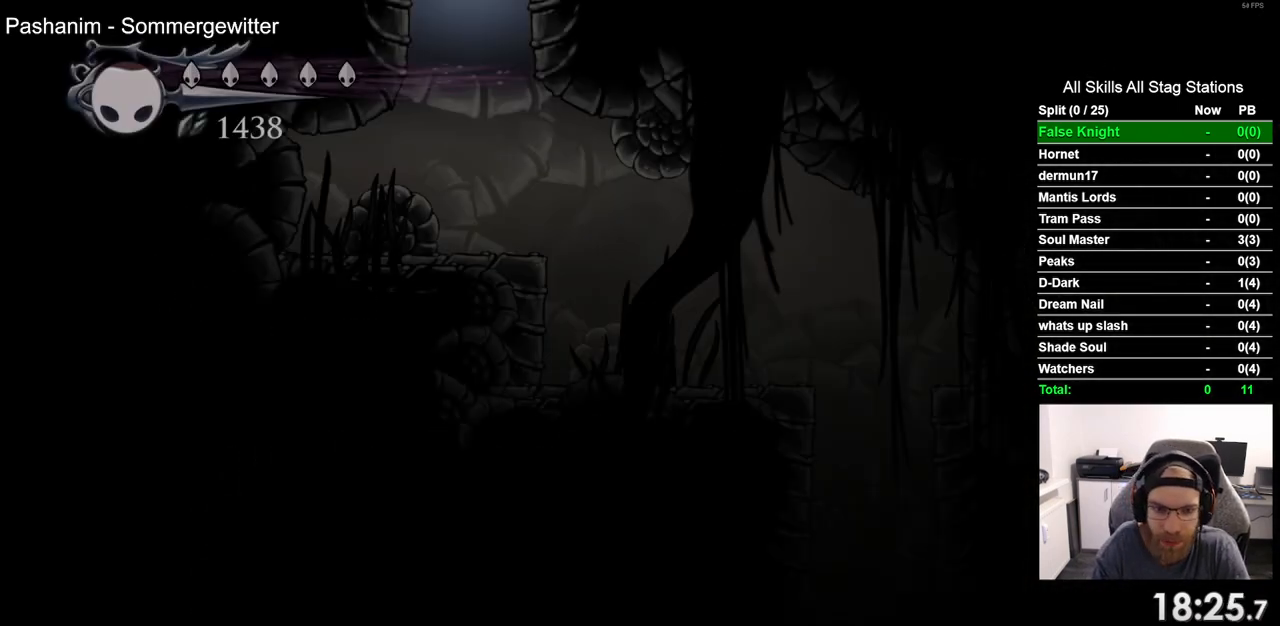
{"dt_ms": 500, "buttons": ["DPAD_RIGHT"], "left_stick": "center", "right_stick": "center", "events": [[167, "DPAD_RIGHT", "down"]]}
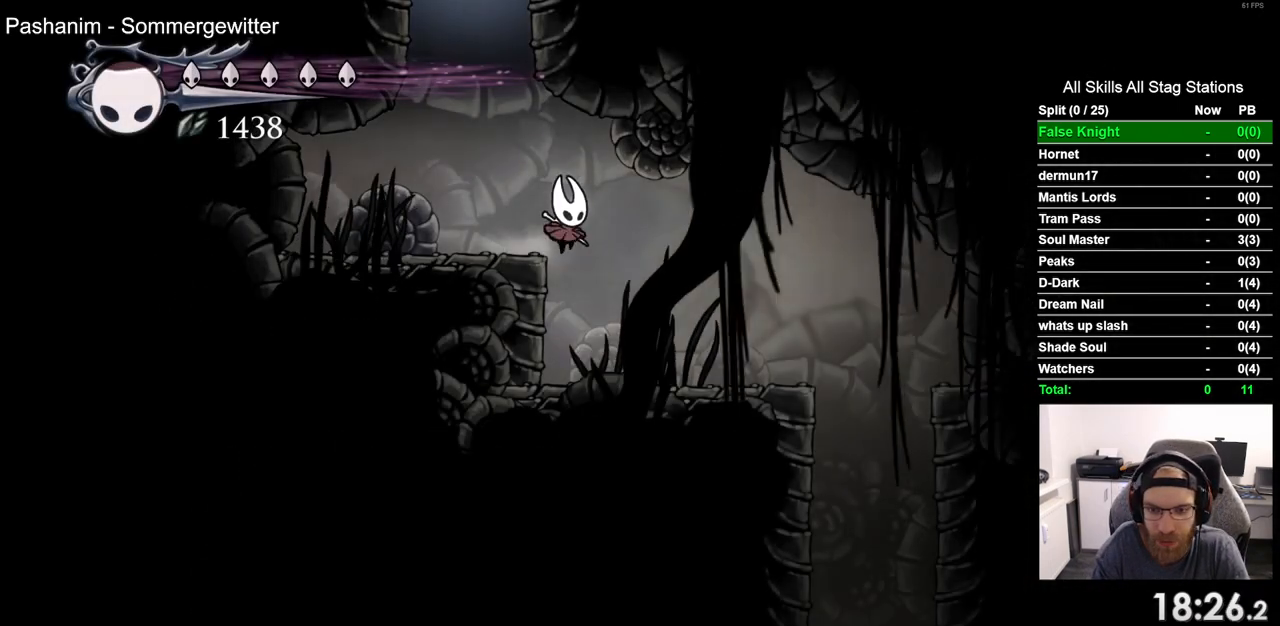
{"dt_ms": 500, "buttons": ["DPAD_RIGHT"], "left_stick": "center", "right_stick": "center", "events": []}
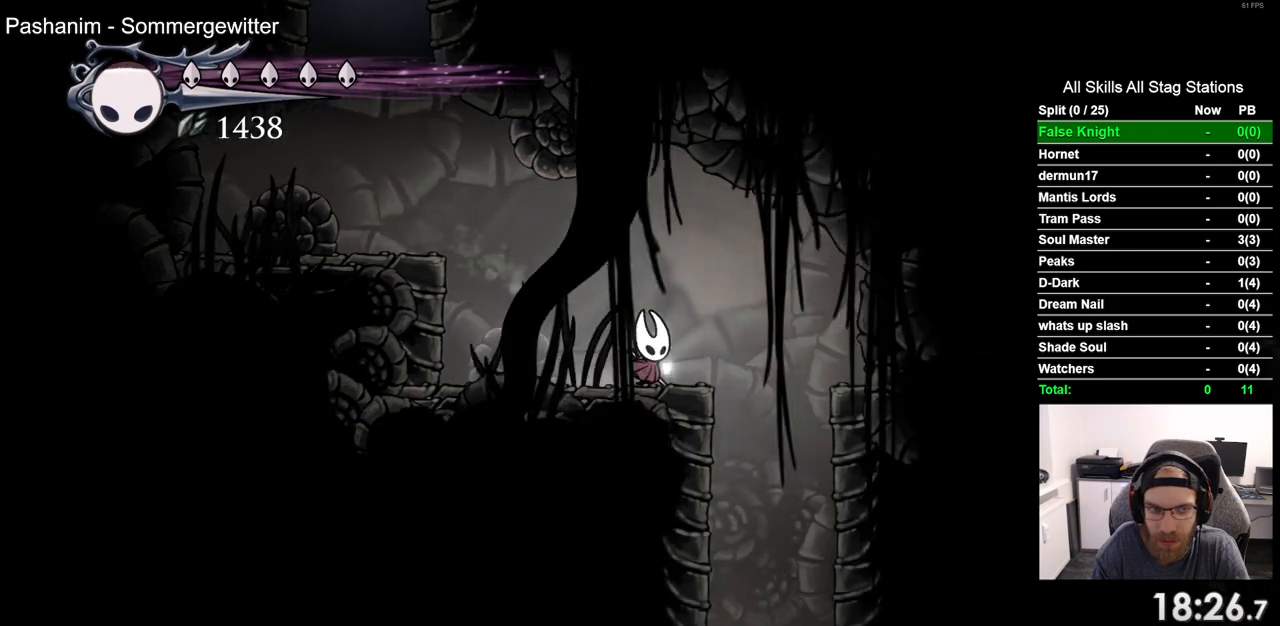
{"dt_ms": 500, "buttons": ["DPAD_RIGHT"], "left_stick": "center", "right_stick": "center", "events": []}
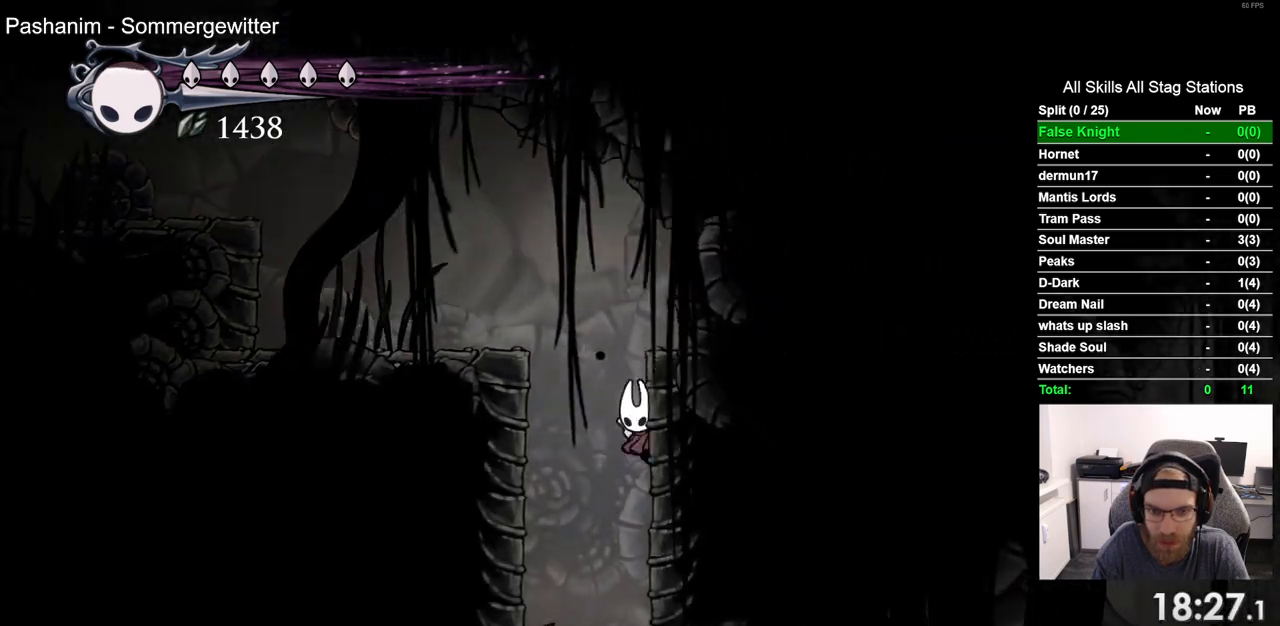
{"dt_ms": 500, "buttons": [], "left_stick": "center", "right_stick": "center", "events": [[500, "DPAD_RIGHT", "up"]]}
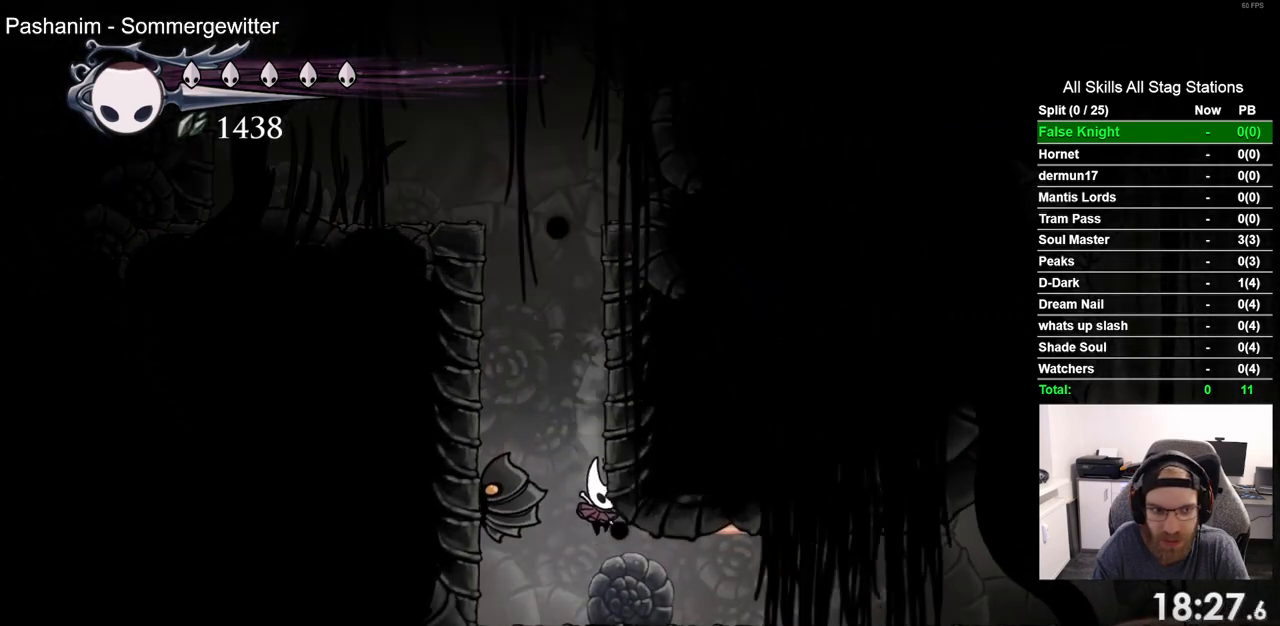
{"dt_ms": 500, "buttons": ["DPAD_UP"], "left_stick": "center", "right_stick": "center", "events": [[167, "DPAD_LEFT", "down"], [283, "DPAD_UP", "down"], [317, "DPAD_LEFT", "up"], [333, "SQUARE", "down"], [467, "SQUARE", "up"]]}
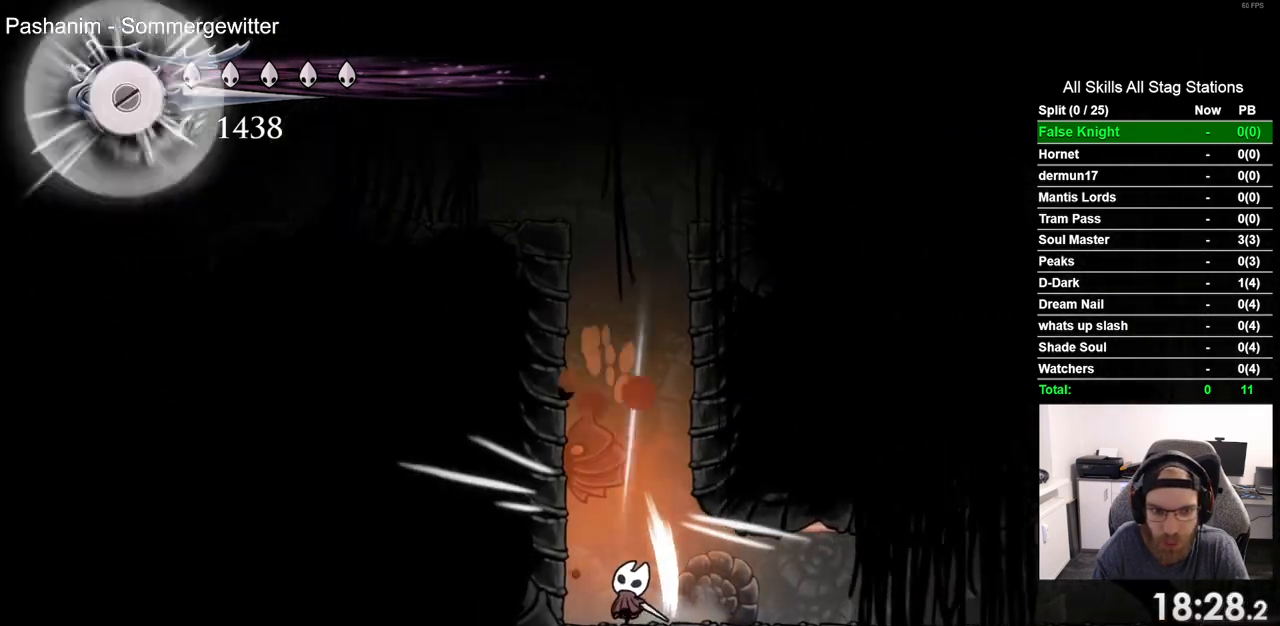
{"dt_ms": 500, "buttons": ["DPAD_RIGHT"], "left_stick": "center", "right_stick": "center", "events": [[233, "SQUARE", "down"], [383, "DPAD_UP", "up"], [383, "SQUARE", "up"], [400, "DPAD_RIGHT", "down"]]}
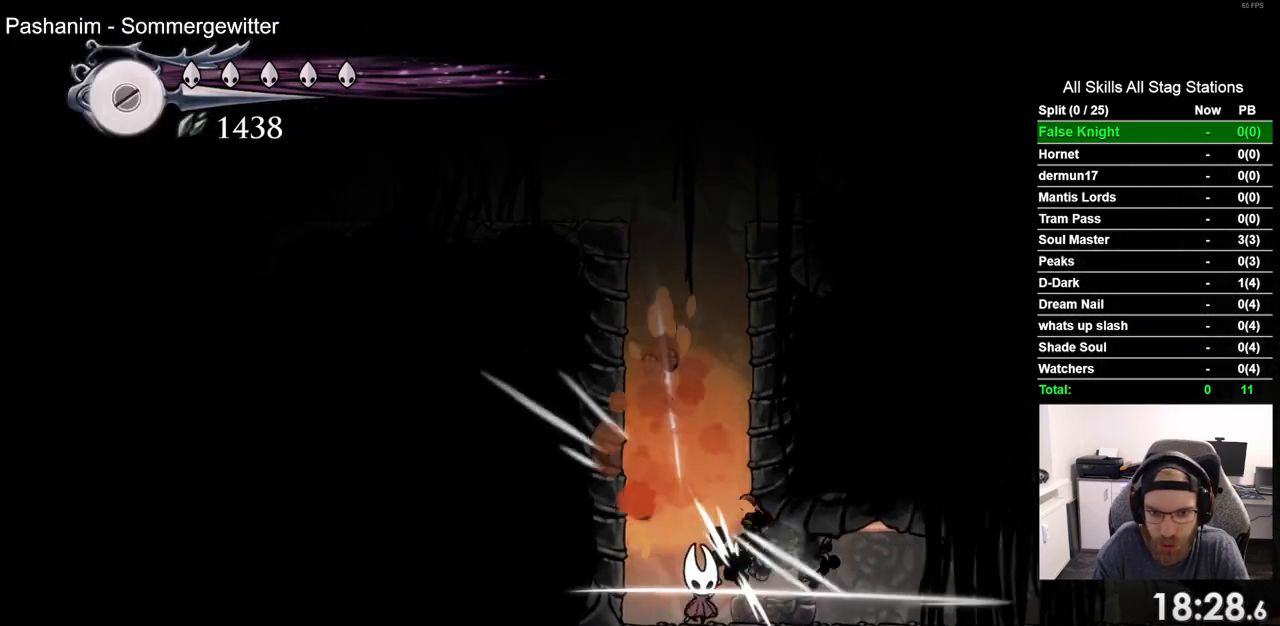
{"dt_ms": 500, "buttons": ["DPAD_RIGHT"], "left_stick": "center", "right_stick": "center", "events": [[117, "R2", "down"], [333, "R2", "up"]]}
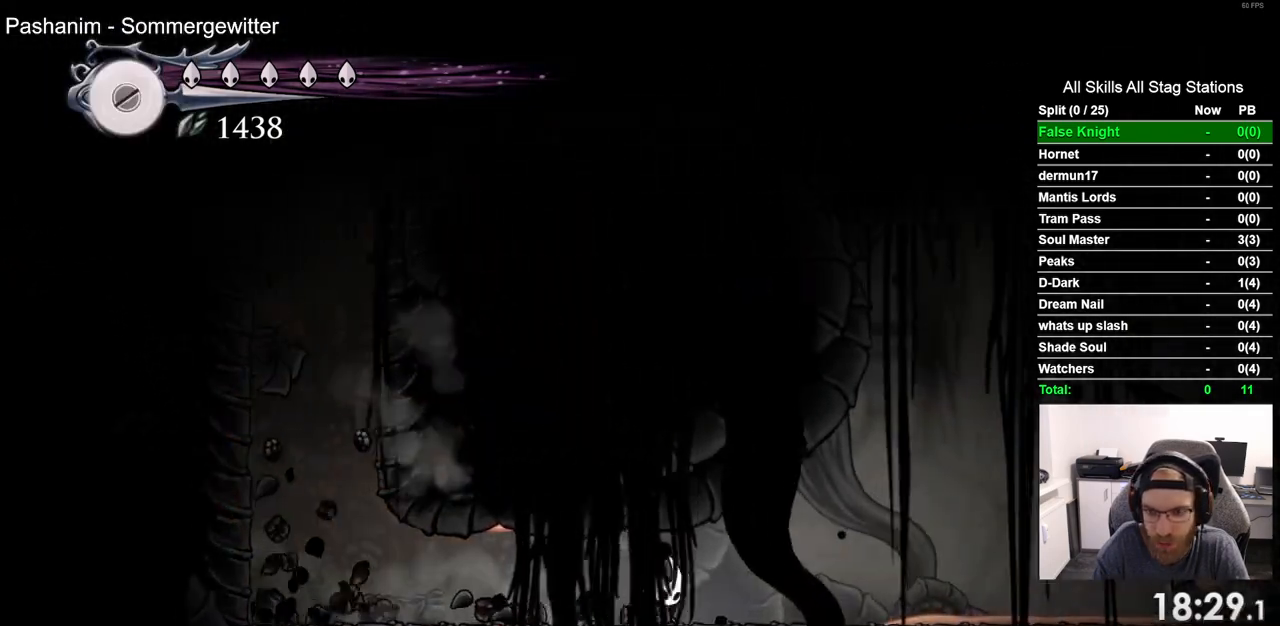
{"dt_ms": 500, "buttons": [], "left_stick": "center", "right_stick": "center", "events": [[183, "DPAD_RIGHT", "up"], [250, "R1", "down"], [367, "R1", "up"]]}
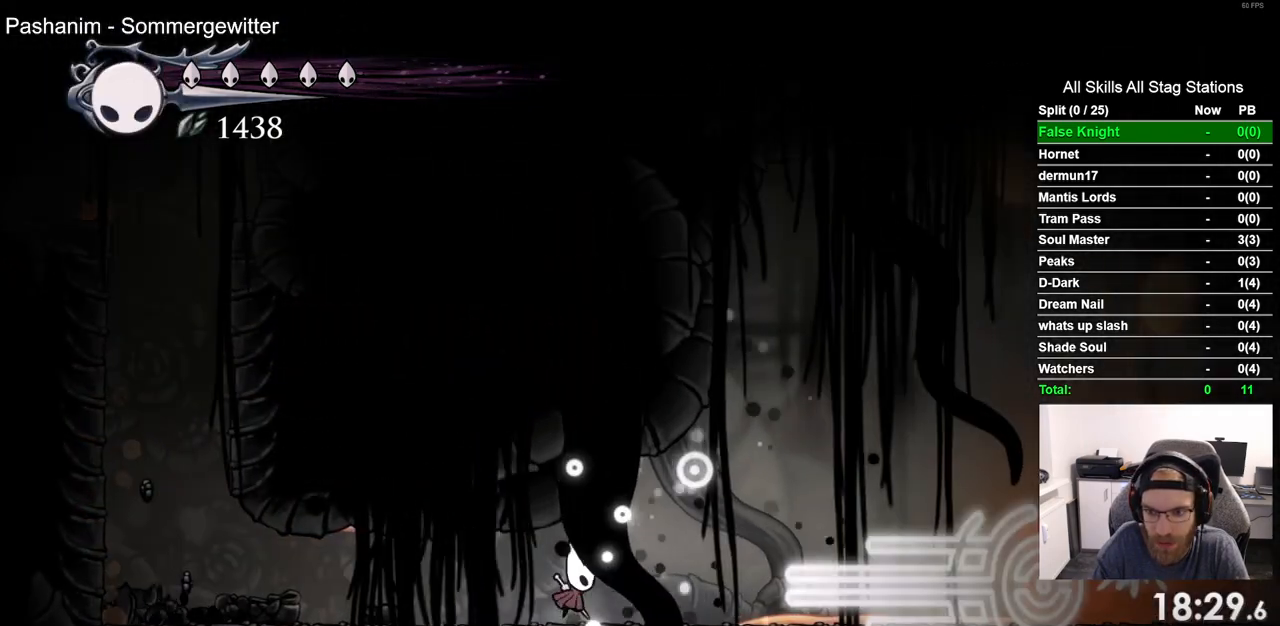
{"dt_ms": 500, "buttons": [], "left_stick": "center", "right_stick": "center", "events": [[317, "R1", "down"], [433, "R1", "up"]]}
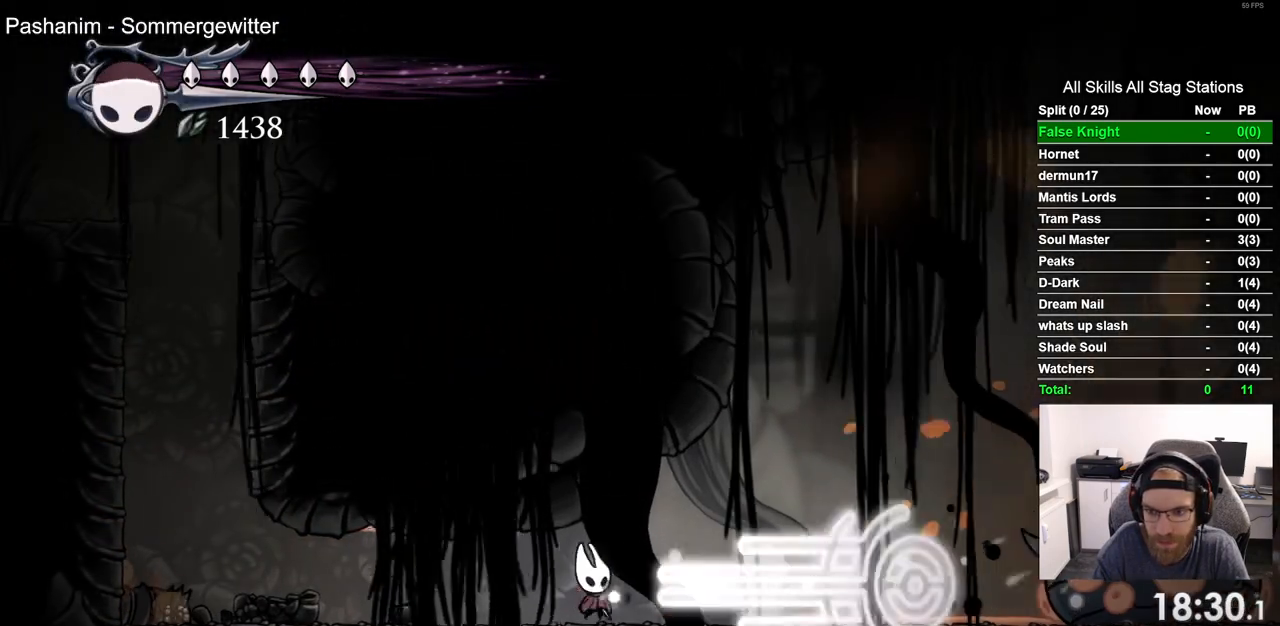
{"dt_ms": 500, "buttons": [], "left_stick": "center", "right_stick": "center", "events": []}
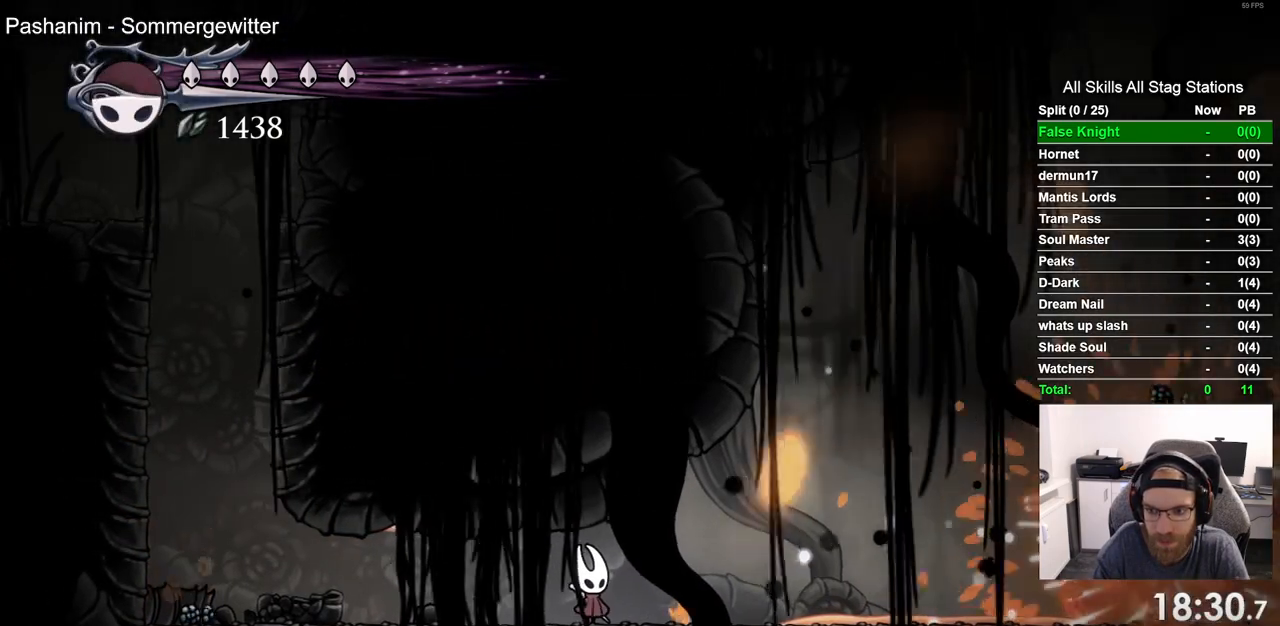
{"dt_ms": 500, "buttons": [], "left_stick": "center", "right_stick": "center", "events": []}
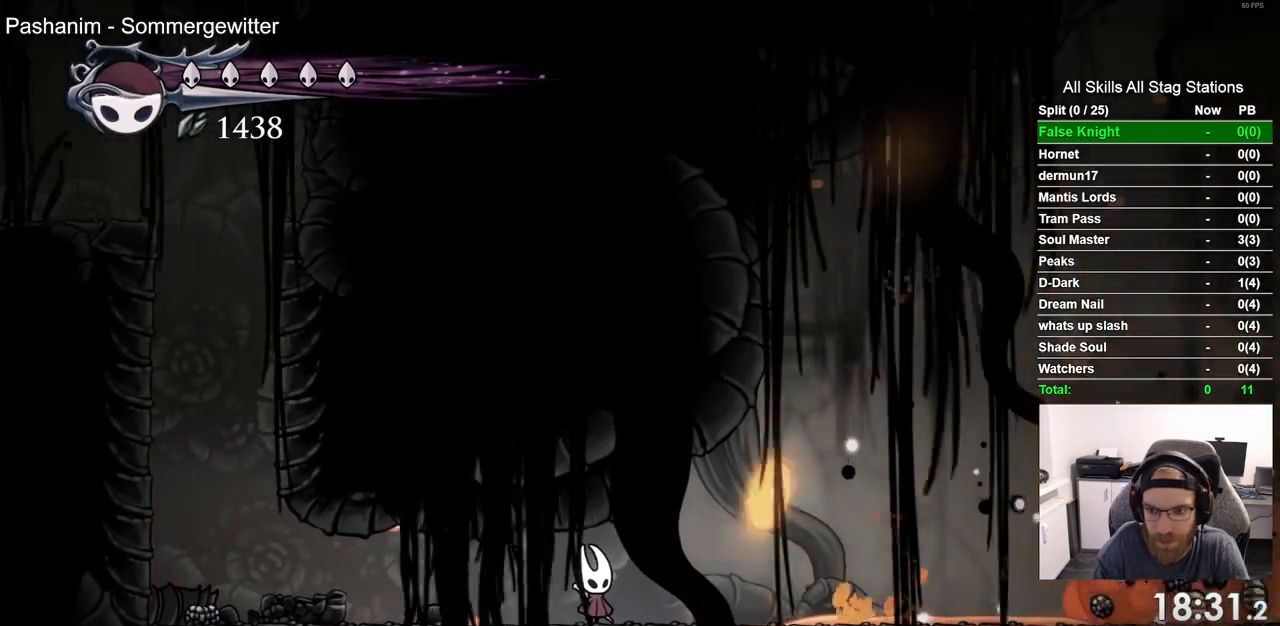
{"dt_ms": 500, "buttons": [], "left_stick": "center", "right_stick": "center", "events": []}
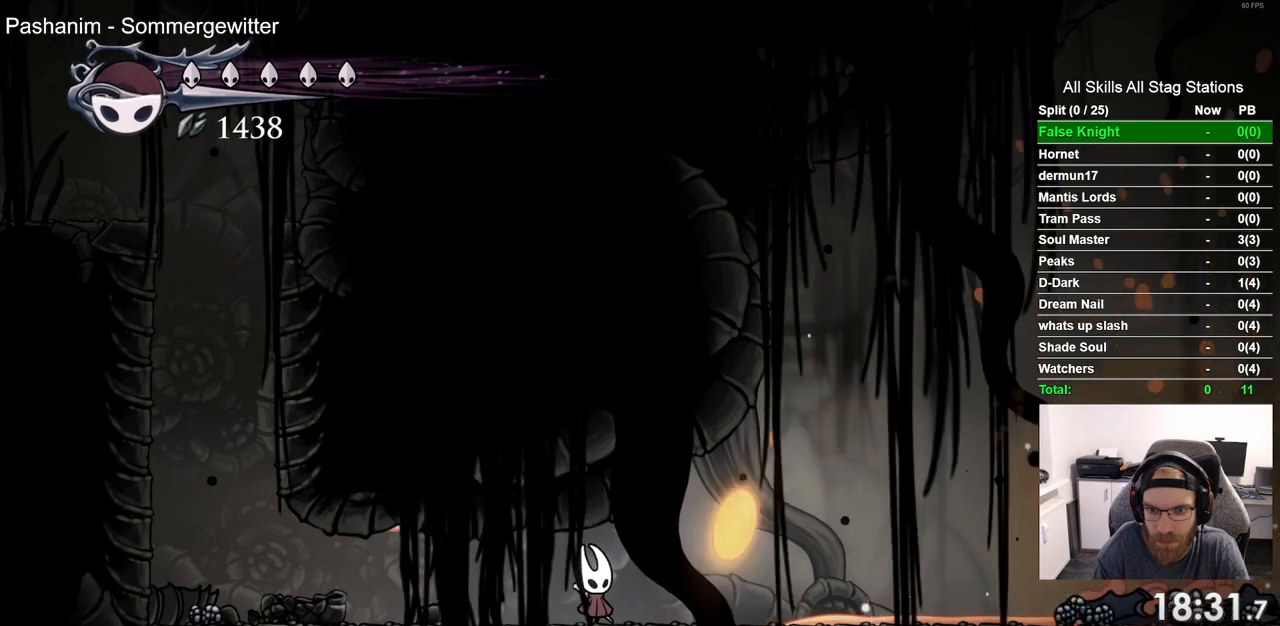
{"dt_ms": 1000, "buttons": ["R2", "DPAD_RIGHT"], "left_stick": "center", "right_stick": "center", "events": [[183, "DPAD_RIGHT", "down"], [283, "R2", "down"], [517, "R2", "up"], [850, "R2", "down"]]}
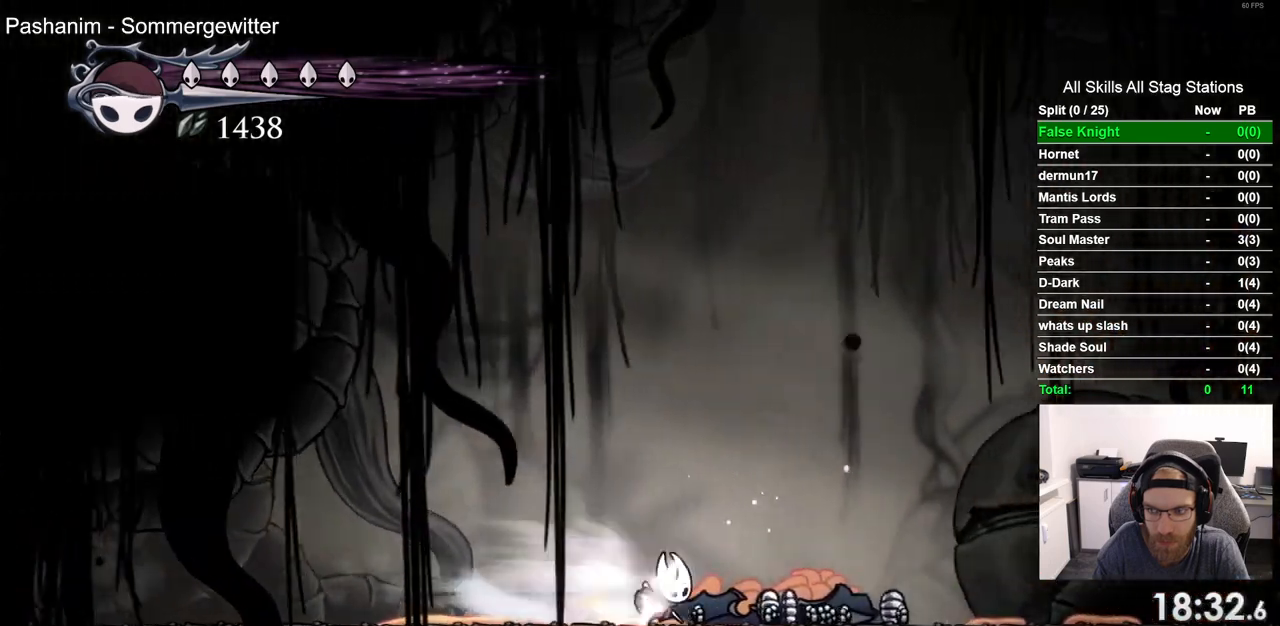
{"dt_ms": 1000, "buttons": ["DPAD_RIGHT"], "left_stick": "center", "right_stick": "center", "events": [[67, "R2", "up"], [450, "R2", "down"], [467, "R1", "down"], [583, "R1", "up"], [667, "R2", "up"]]}